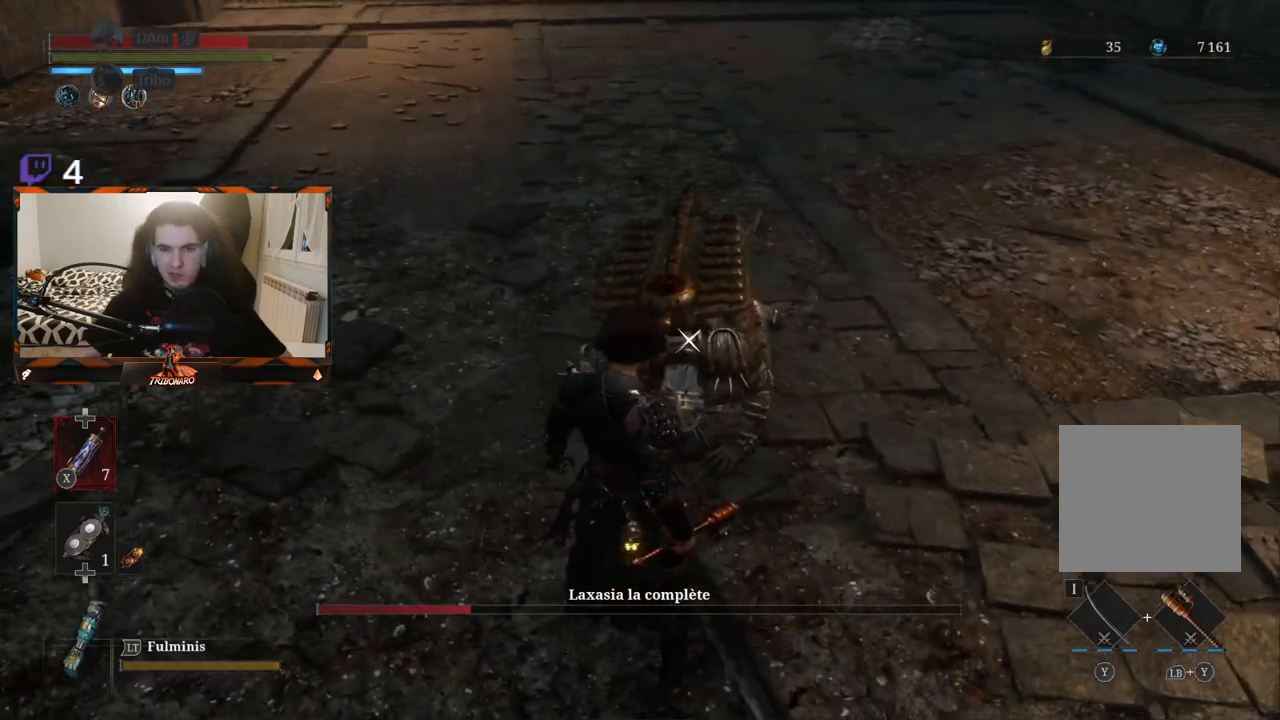
Gameplay with a controller (Xbox layout); each line is a JSON object with the inputs held at the frame after it. "events" lists button and stick changes between this image and that frame as [ms after this image, input, new state], when the widget could be followed in between.
{"buttons": ["R1"], "left_stick": "center", "right_stick": "center", "events": [[467, "R1", "down"]]}
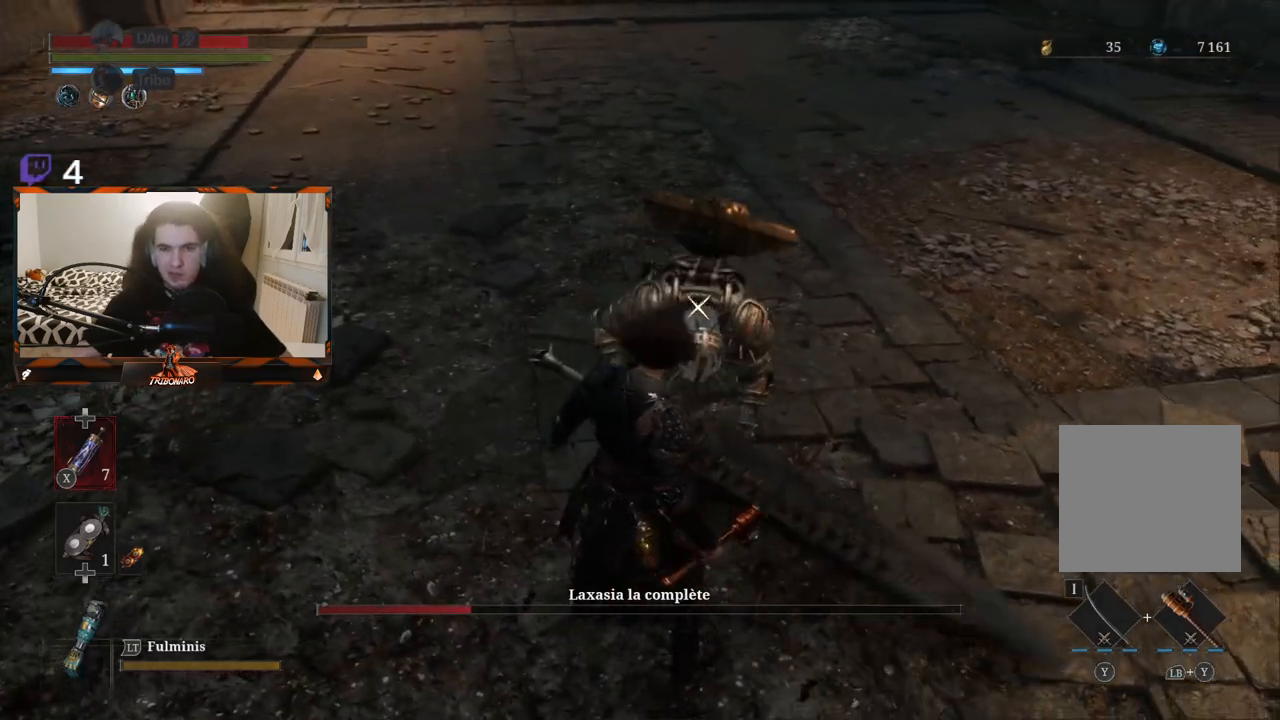
{"buttons": [], "left_stick": "center", "right_stick": "center", "events": [[67, "R1", "up"]]}
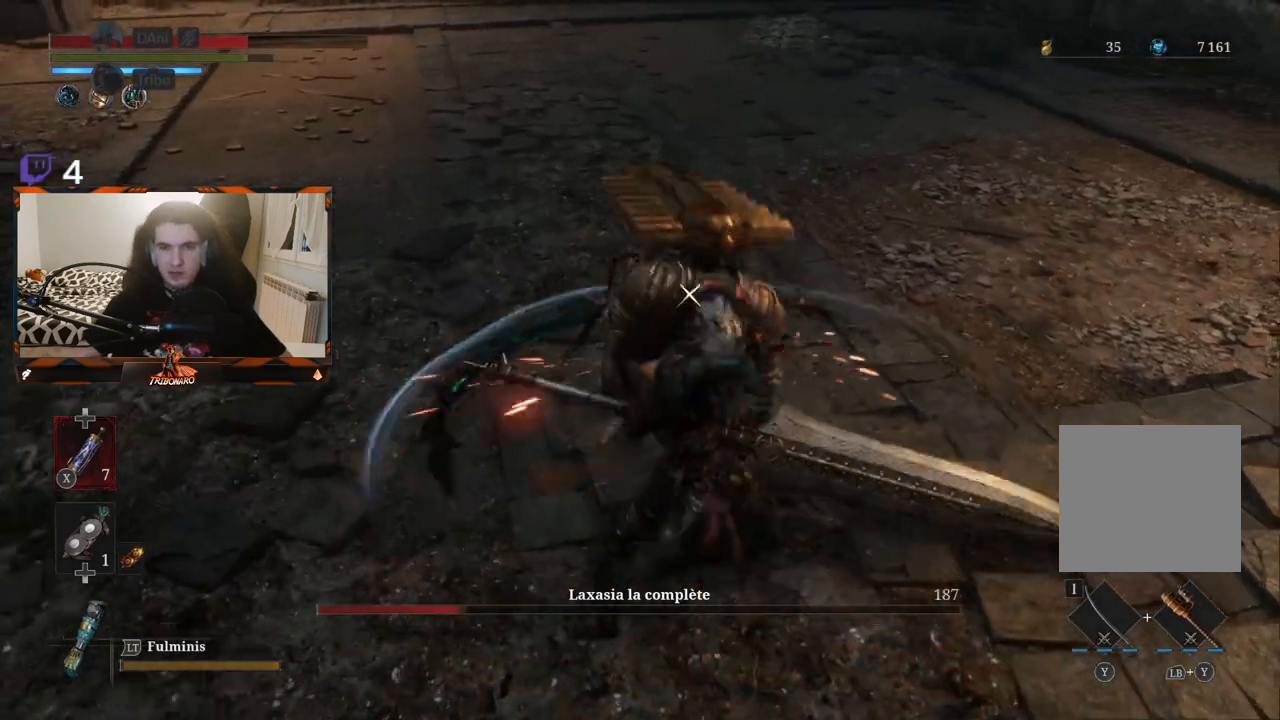
{"buttons": [], "left_stick": "center", "right_stick": "center", "events": [[183, "R1", "down"], [300, "R1", "up"]]}
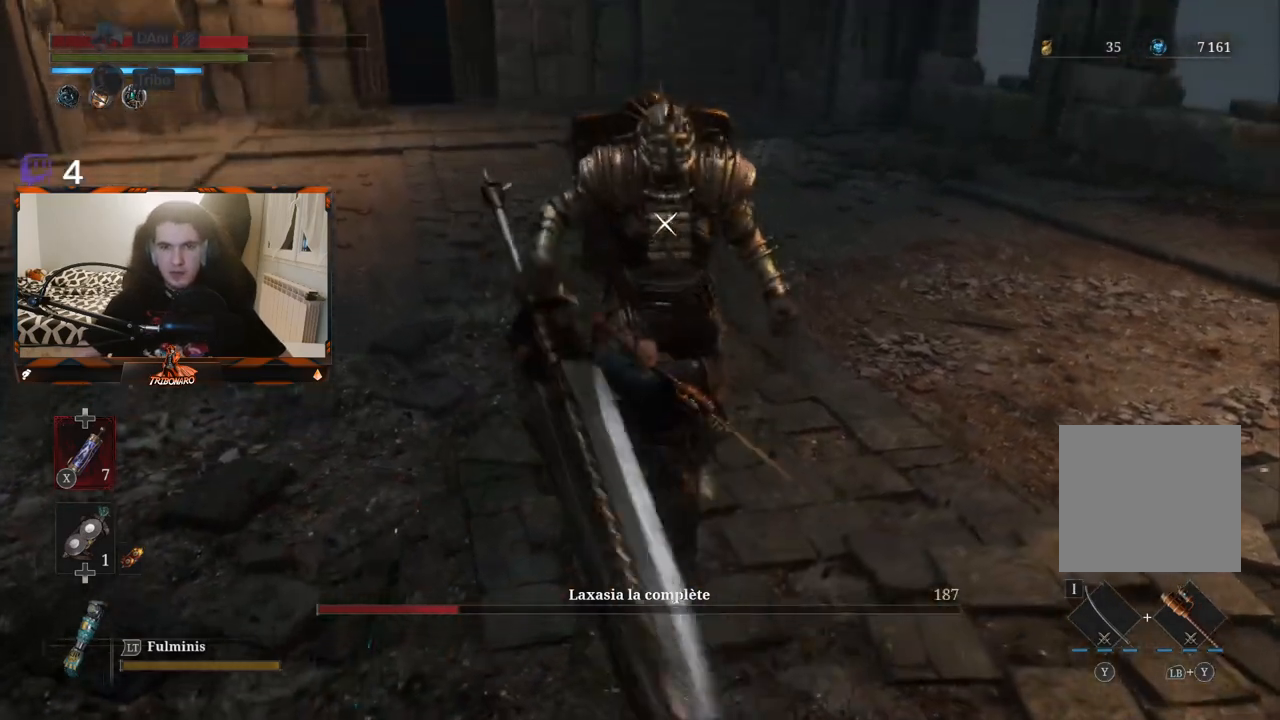
{"buttons": ["R1"], "left_stick": "center", "right_stick": "center", "events": [[500, "R1", "down"]]}
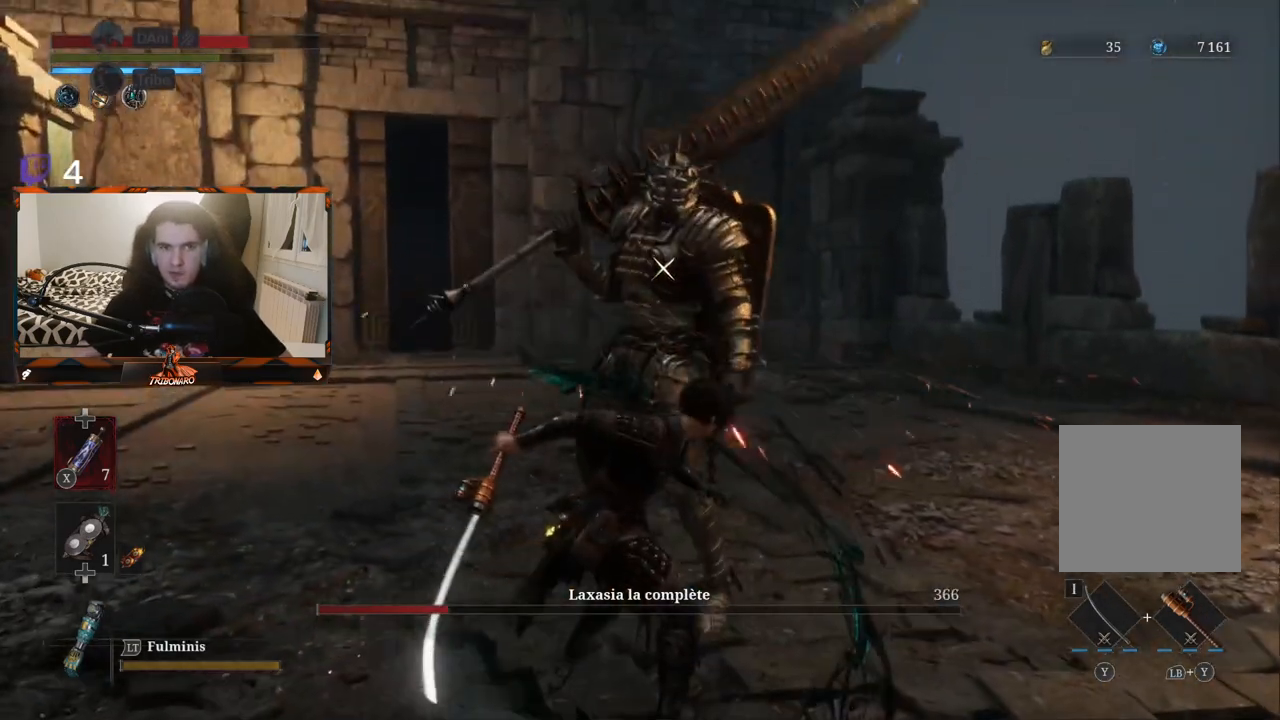
{"buttons": [], "left_stick": "center", "right_stick": "center", "events": [[133, "R1", "up"]]}
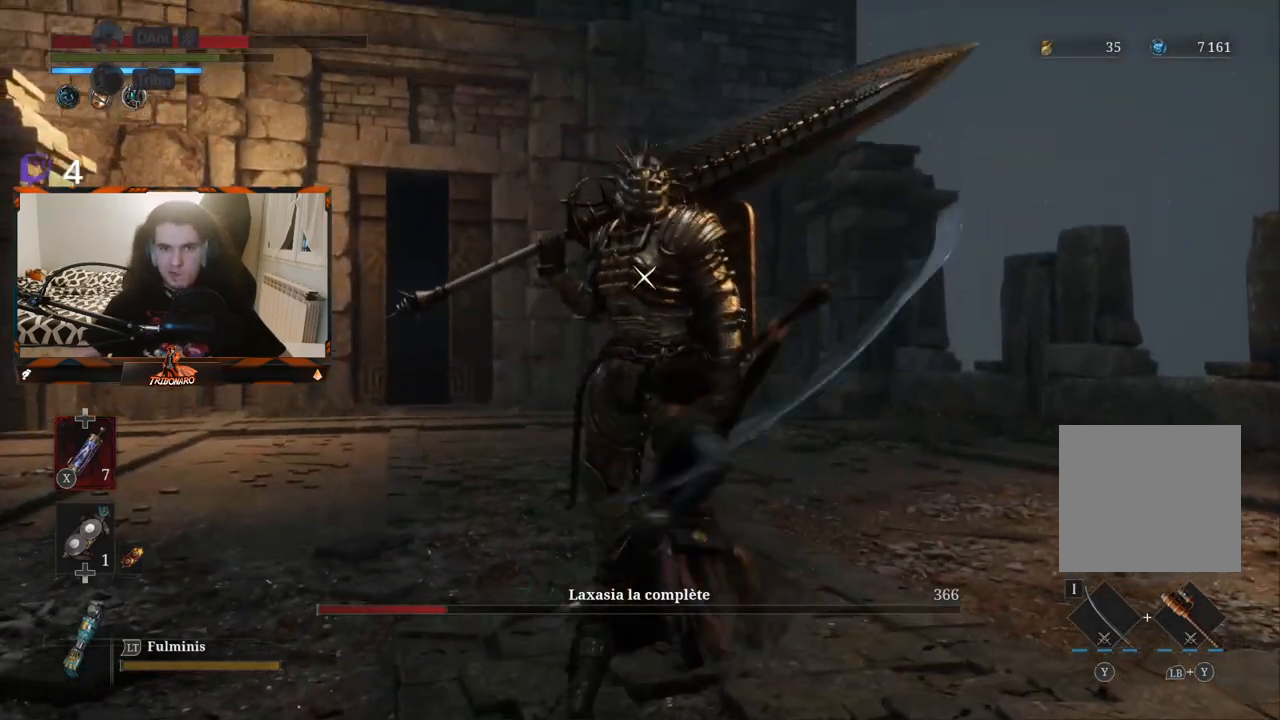
{"buttons": [], "left_stick": "center", "right_stick": "center", "events": []}
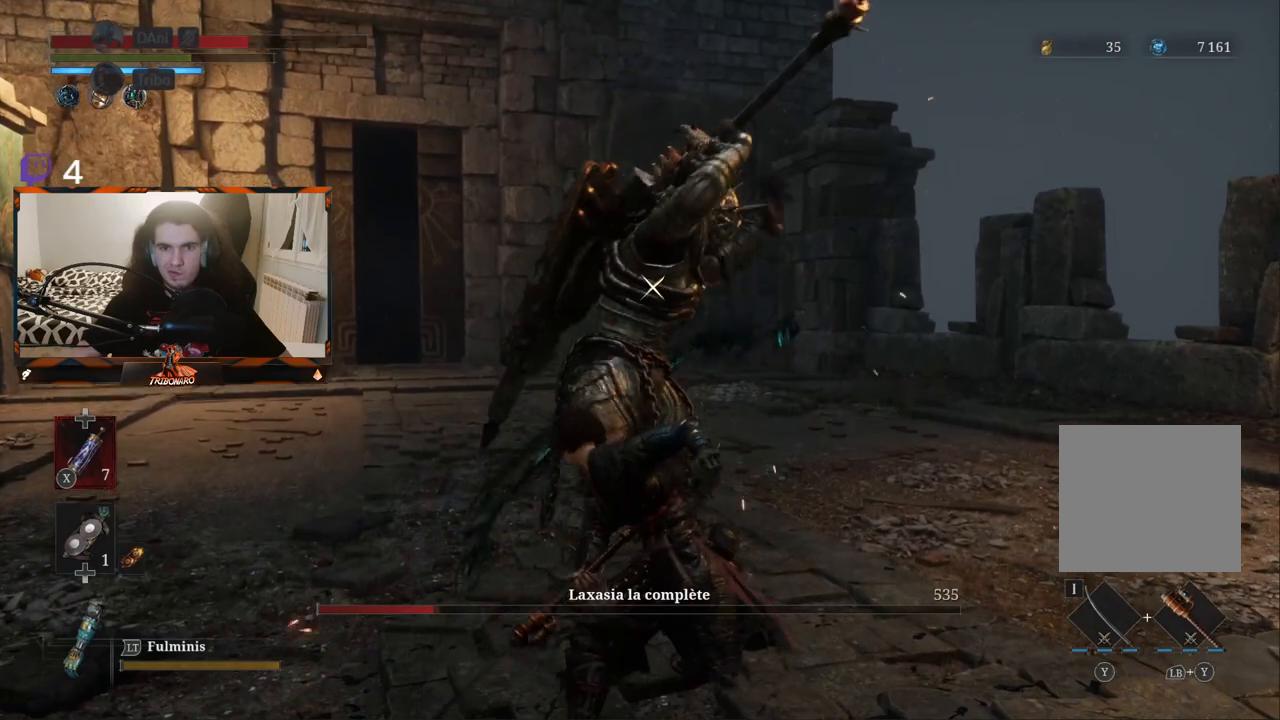
{"buttons": [], "left_stick": "center", "right_stick": "center", "events": []}
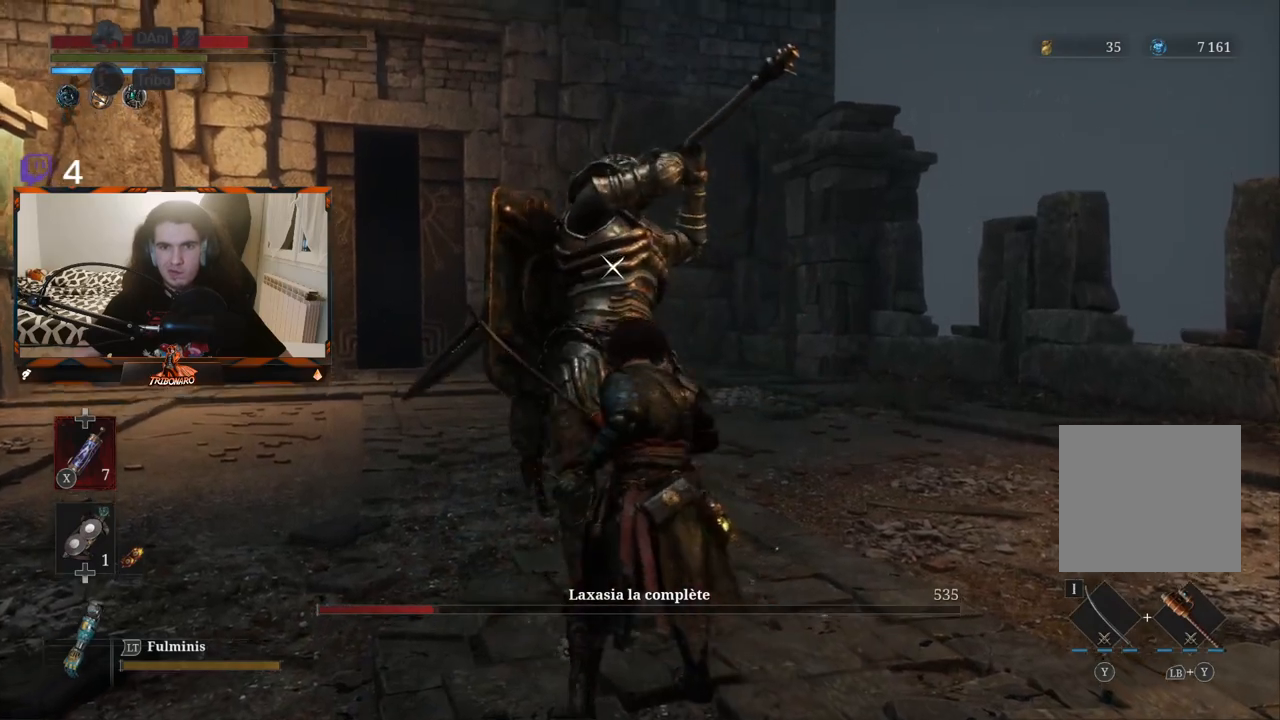
{"buttons": ["L1"], "left_stick": "center", "right_stick": "center", "events": [[433, "L1", "down"]]}
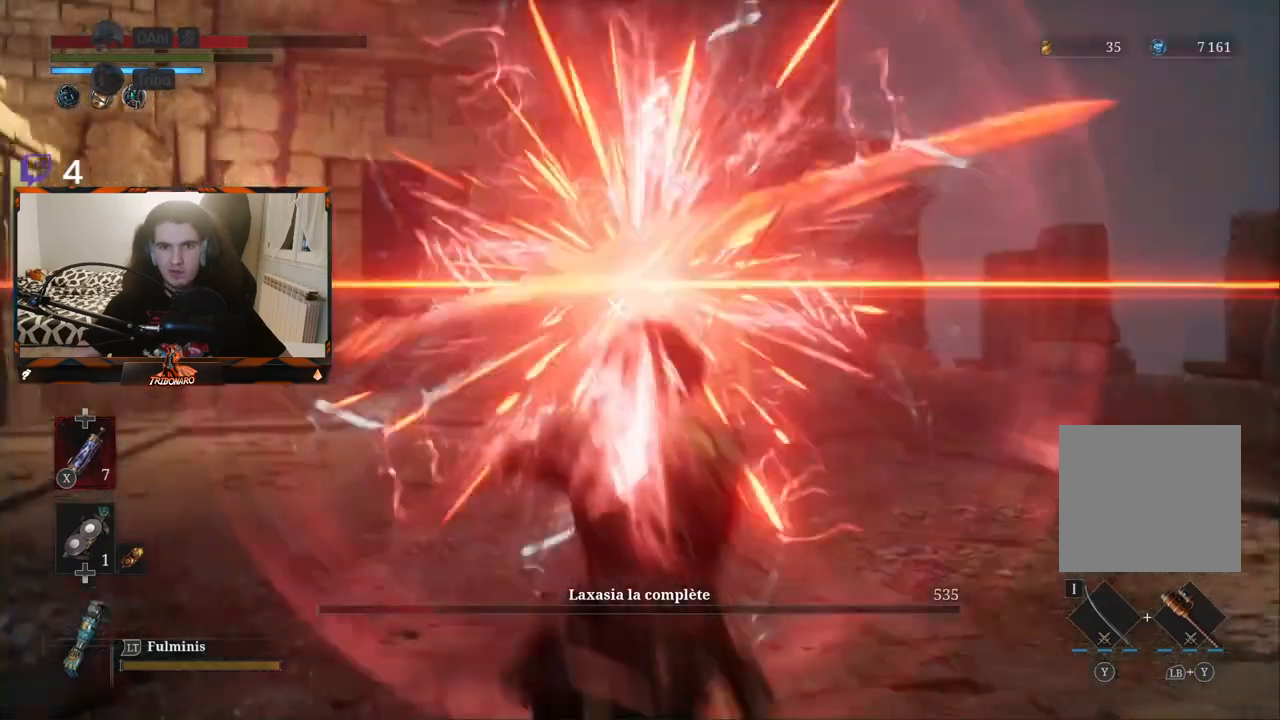
{"buttons": [], "left_stick": "up", "right_stick": "center", "events": [[33, "L1", "up"], [283, "left_stick", "up"]]}
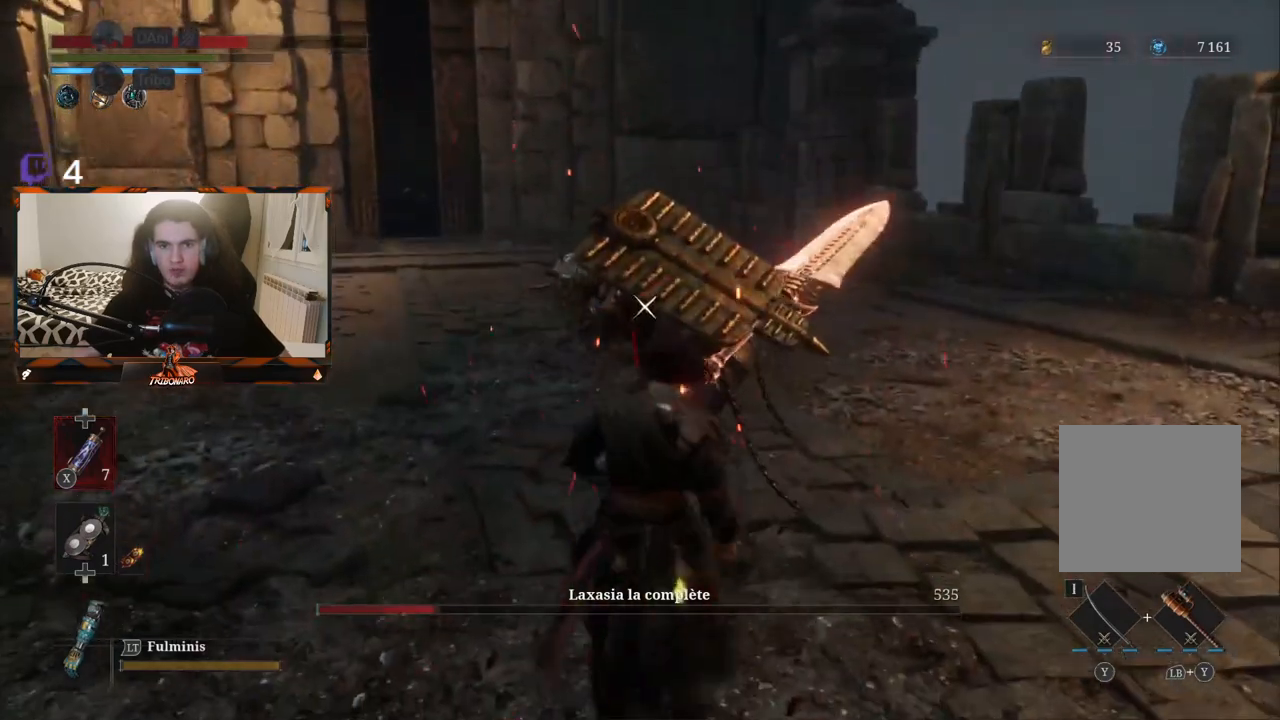
{"buttons": [], "left_stick": "center", "right_stick": "center", "events": [[233, "left_stick", "center"]]}
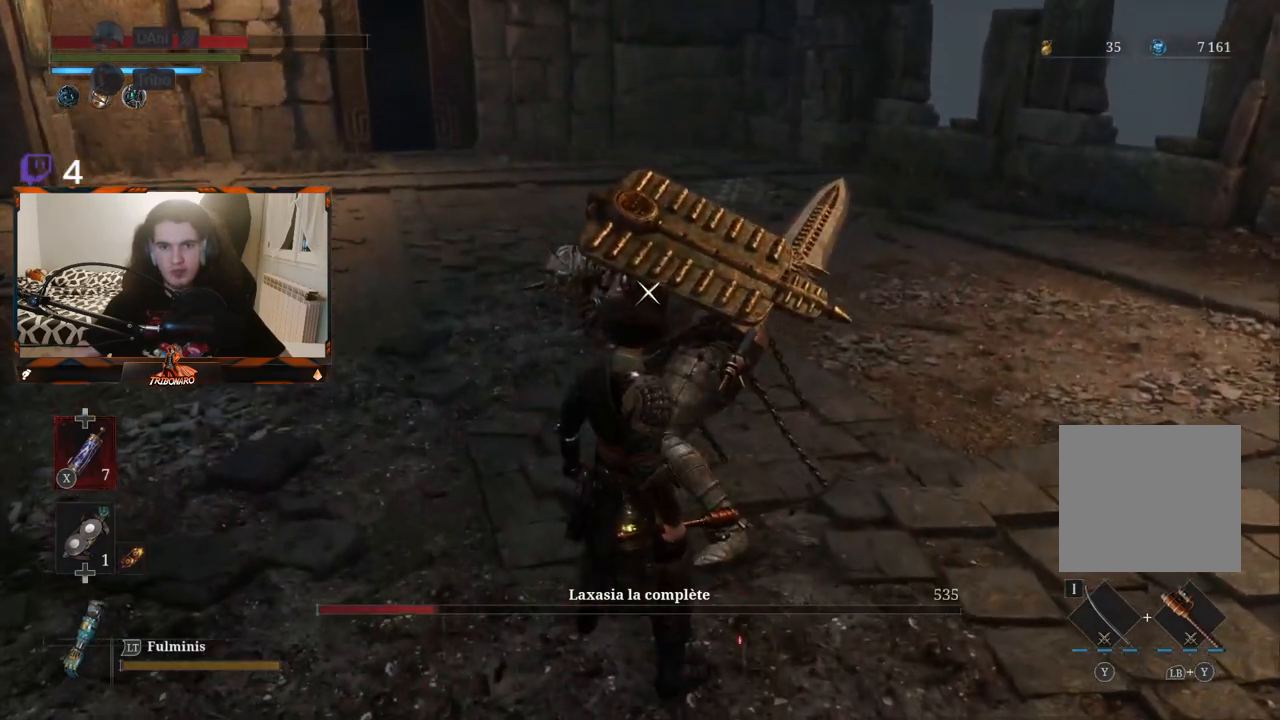
{"buttons": [], "left_stick": "center", "right_stick": "center", "events": []}
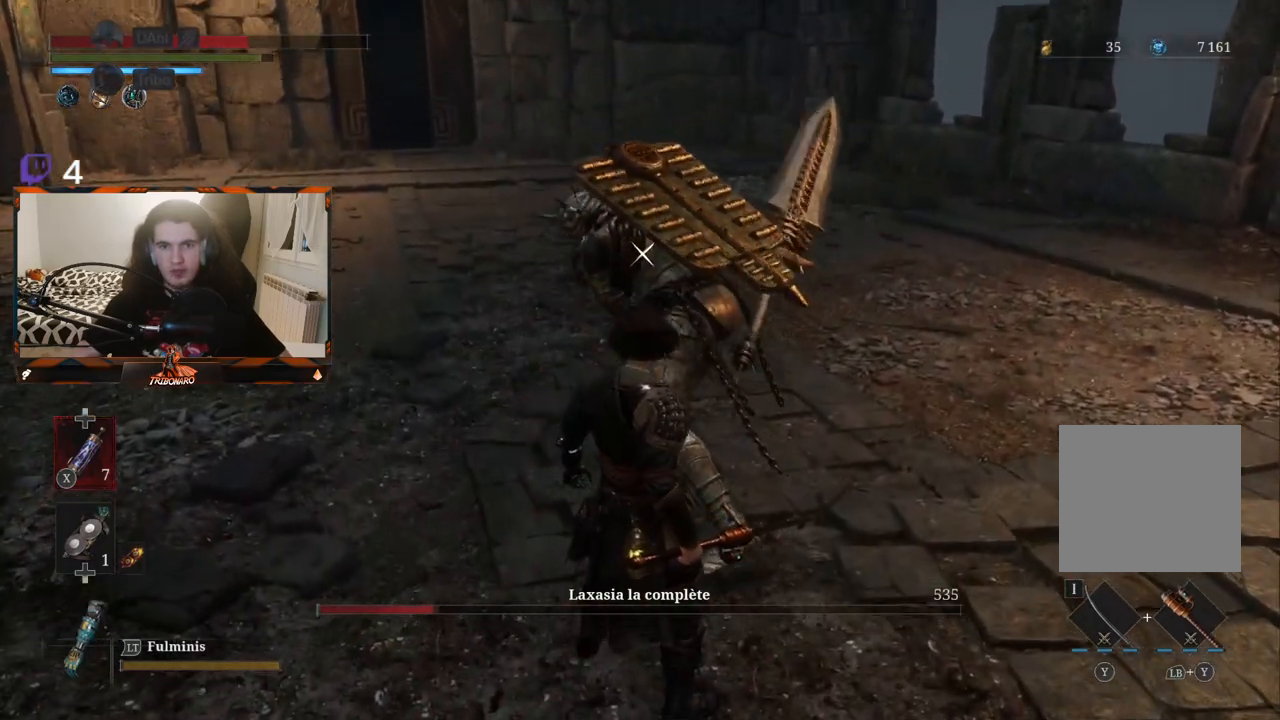
{"buttons": [], "left_stick": "center", "right_stick": "center", "events": []}
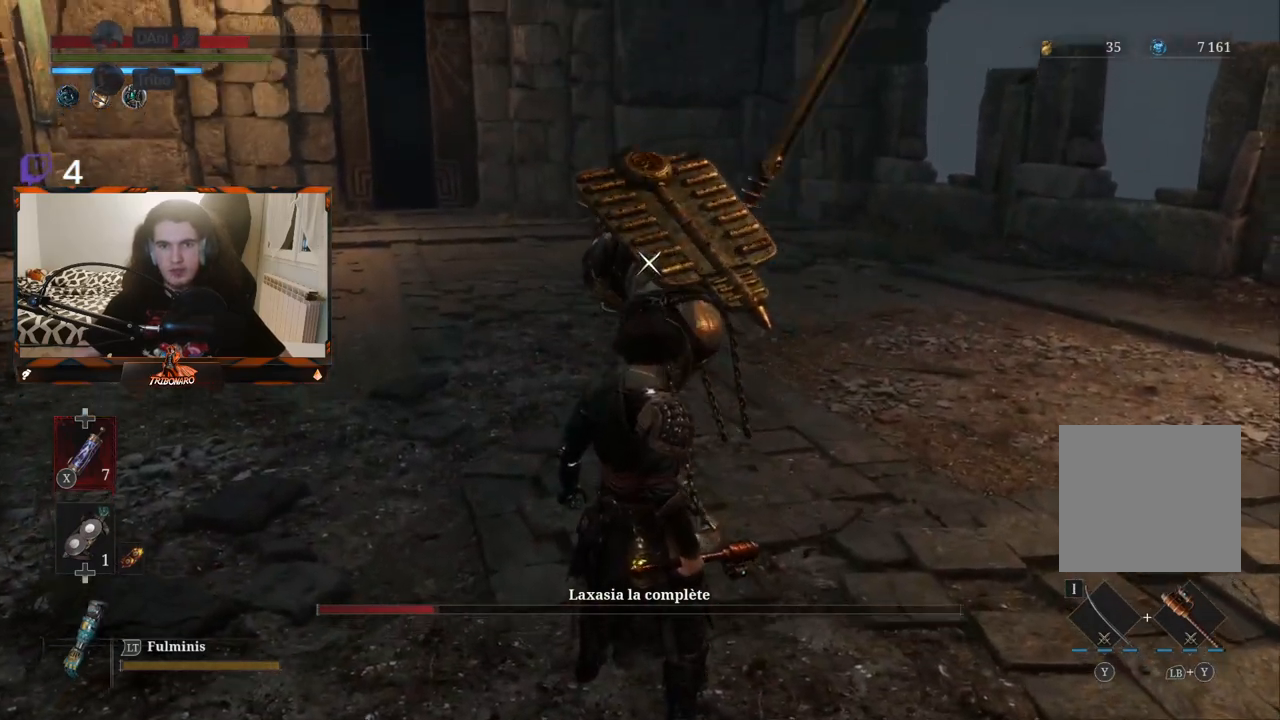
{"buttons": ["L1"], "left_stick": "center", "right_stick": "center", "events": [[400, "L1", "down"]]}
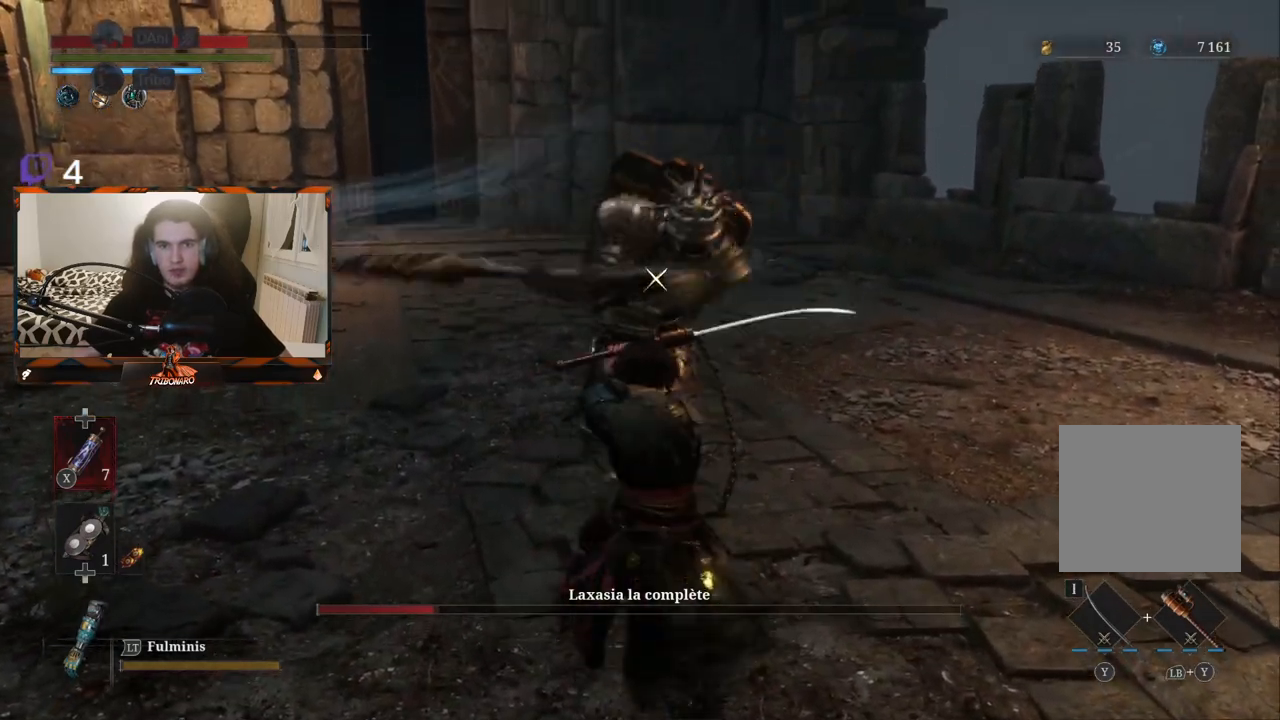
{"buttons": [], "left_stick": "center", "right_stick": "center", "events": [[50, "L1", "up"]]}
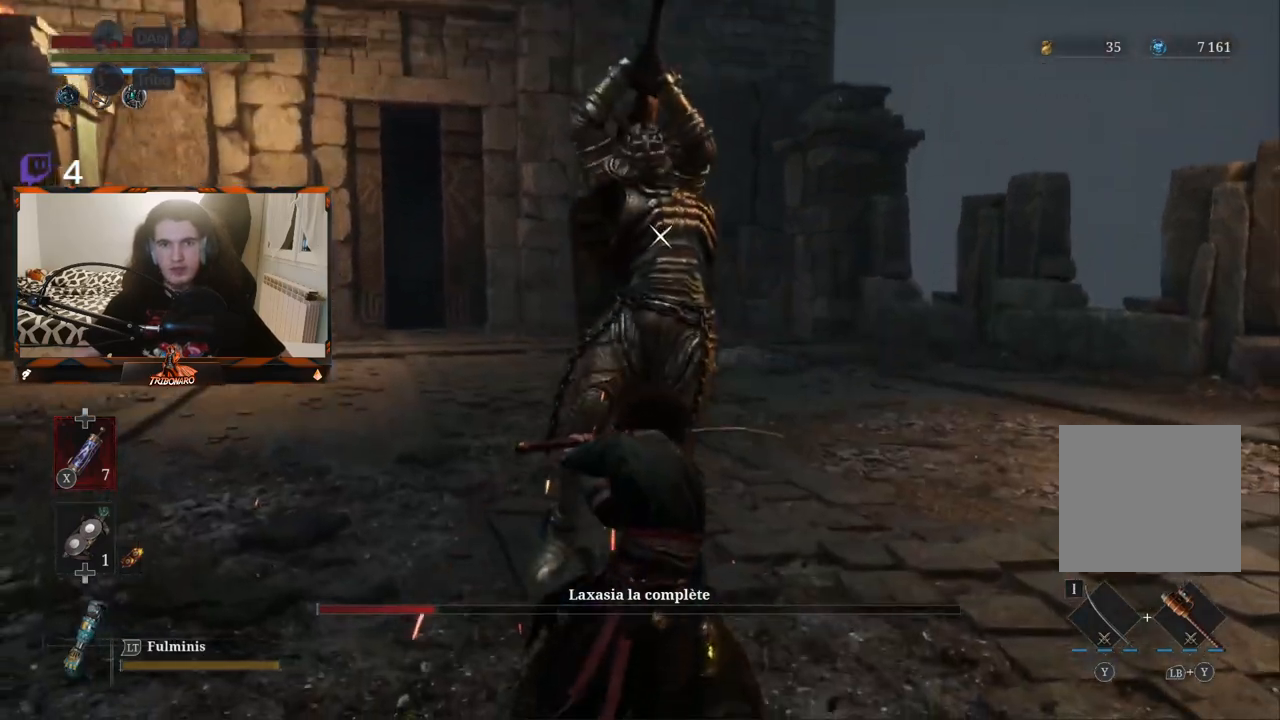
{"buttons": [], "left_stick": "center", "right_stick": "center", "events": []}
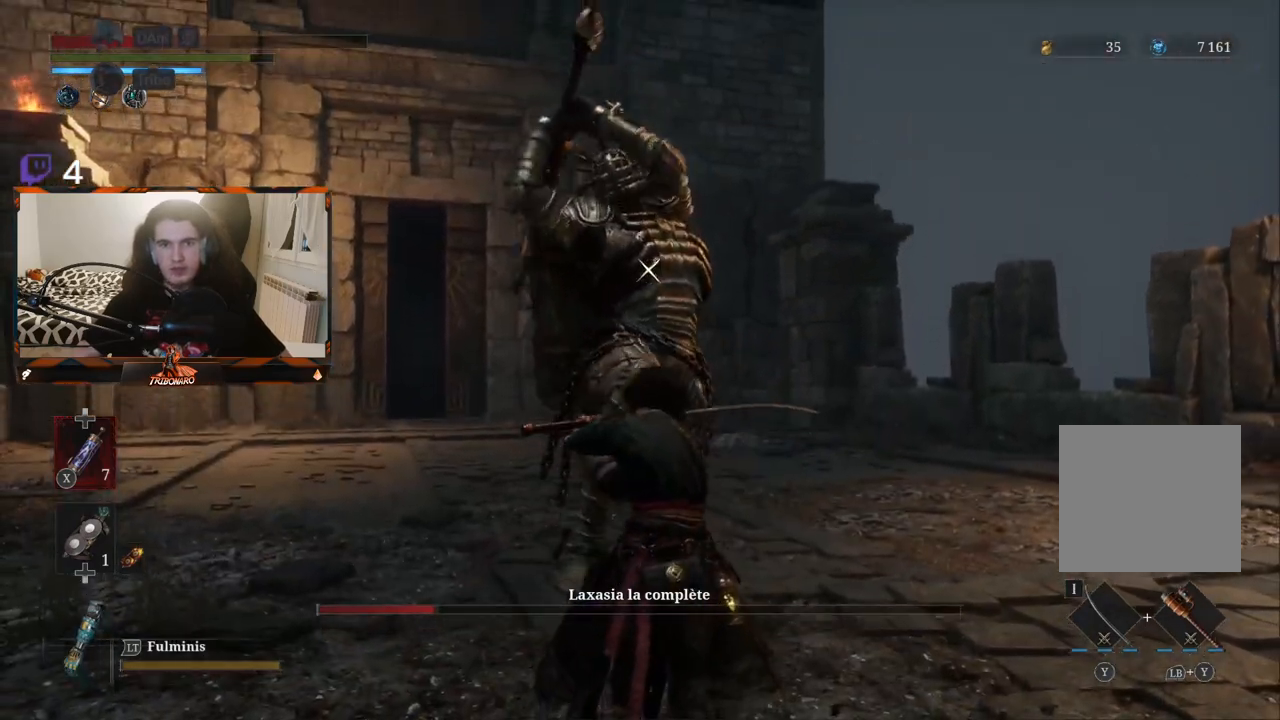
{"buttons": [], "left_stick": "up", "right_stick": "center", "events": [[150, "L1", "down"], [283, "L1", "up"], [383, "left_stick", "up"]]}
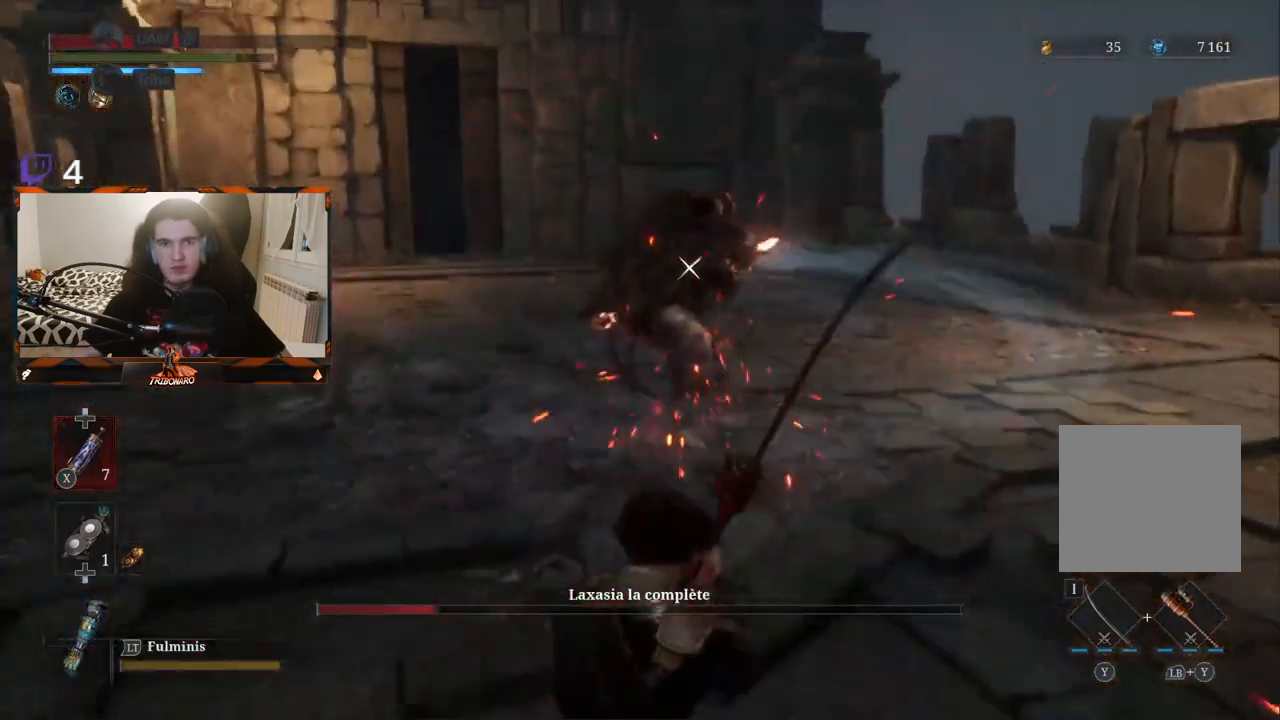
{"buttons": [], "left_stick": "up", "right_stick": "center", "events": []}
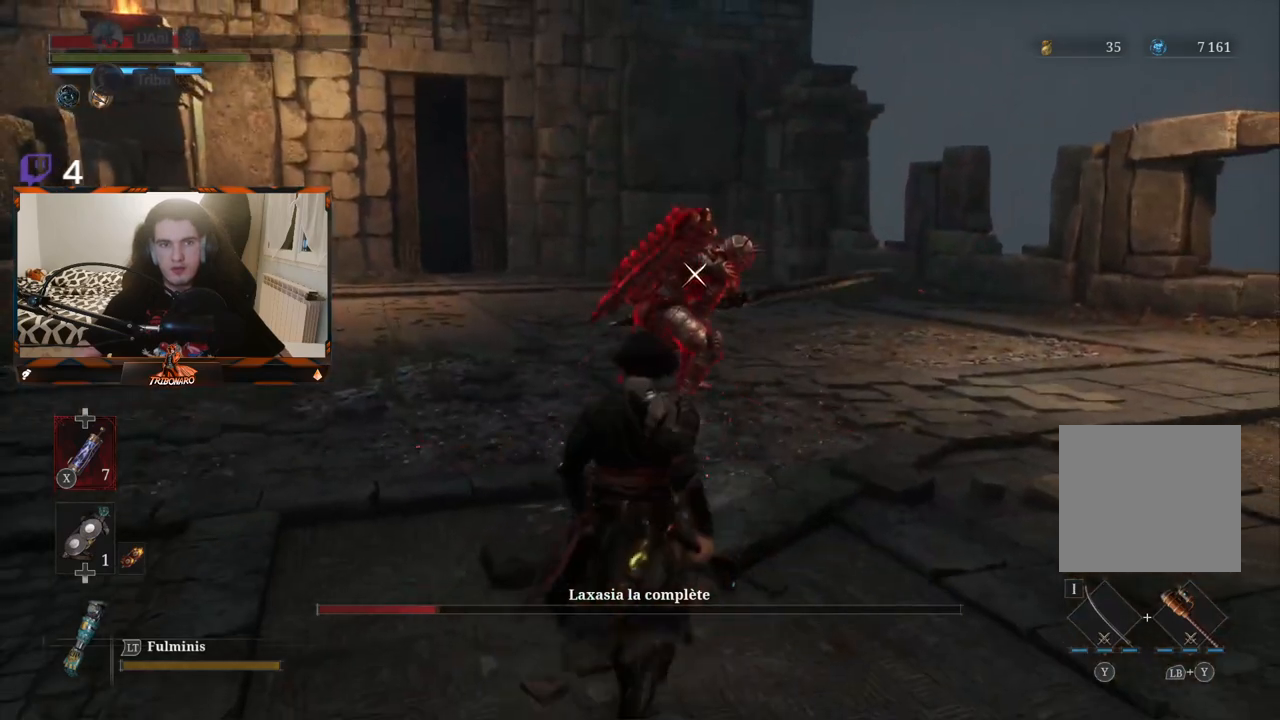
{"buttons": [], "left_stick": "up", "right_stick": "center", "events": []}
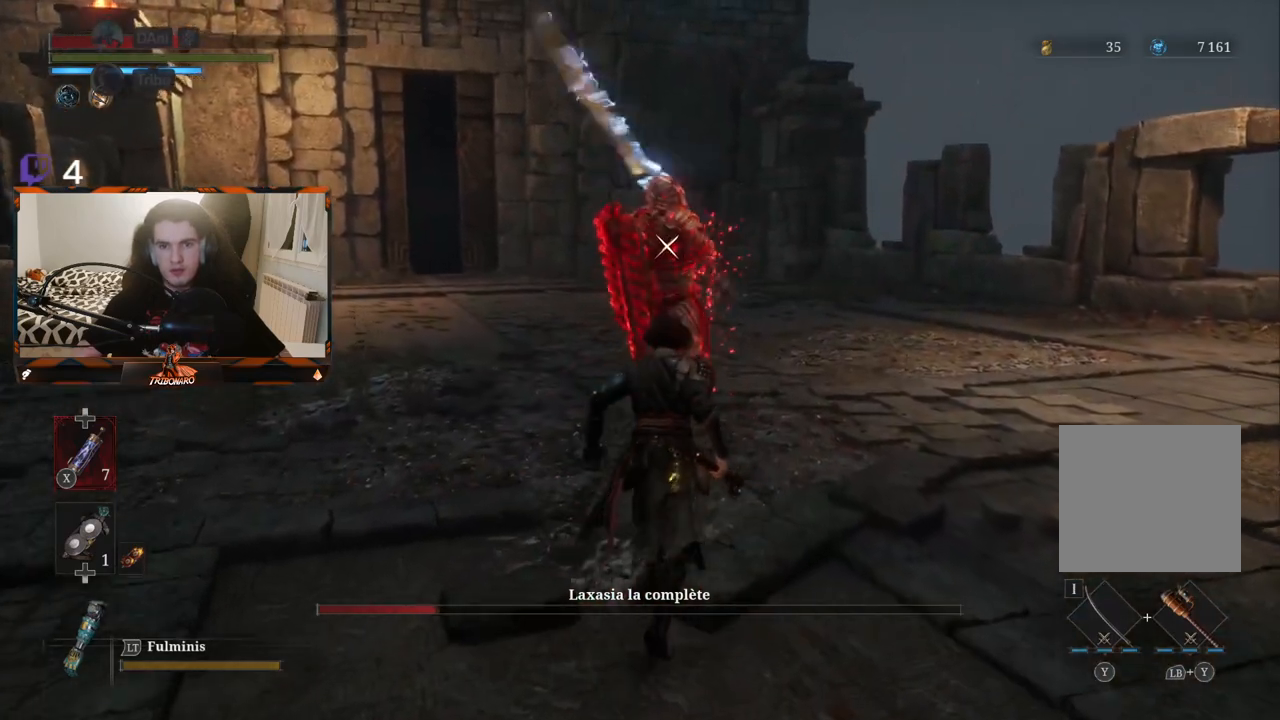
{"buttons": [], "left_stick": "center", "right_stick": "center", "events": [[100, "left_stick", "center"]]}
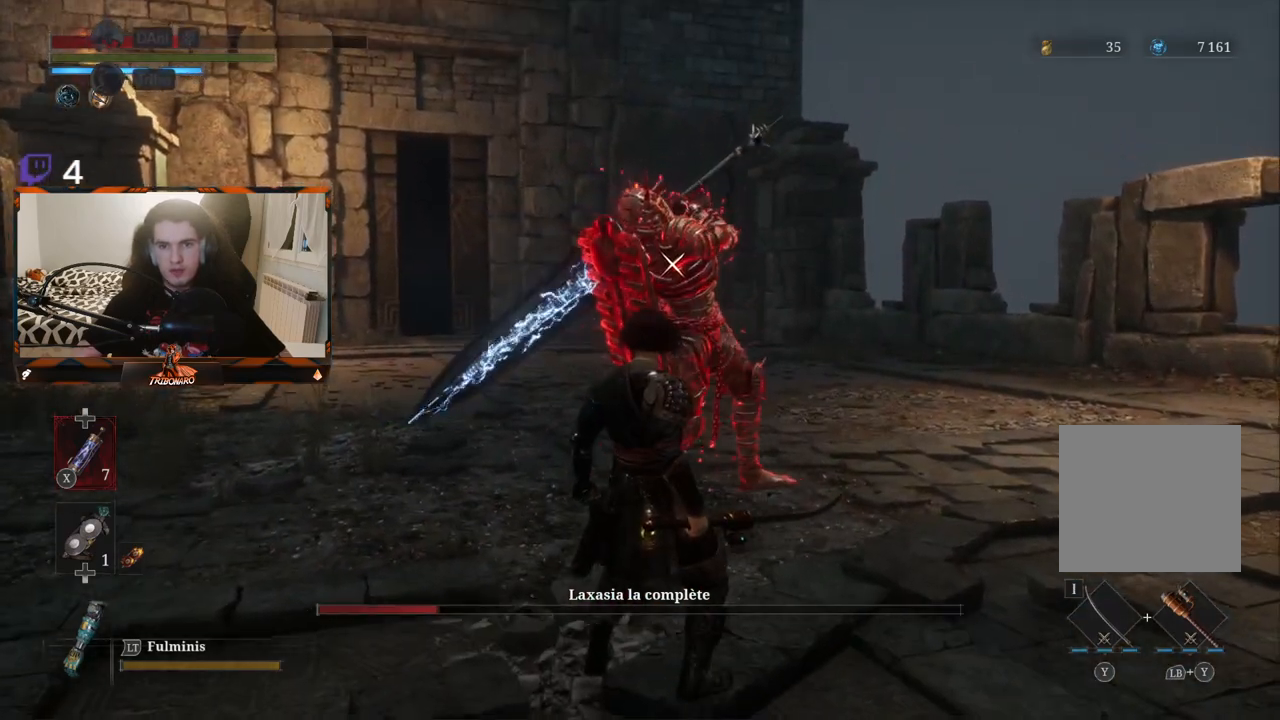
{"buttons": [], "left_stick": "center", "right_stick": "center", "events": []}
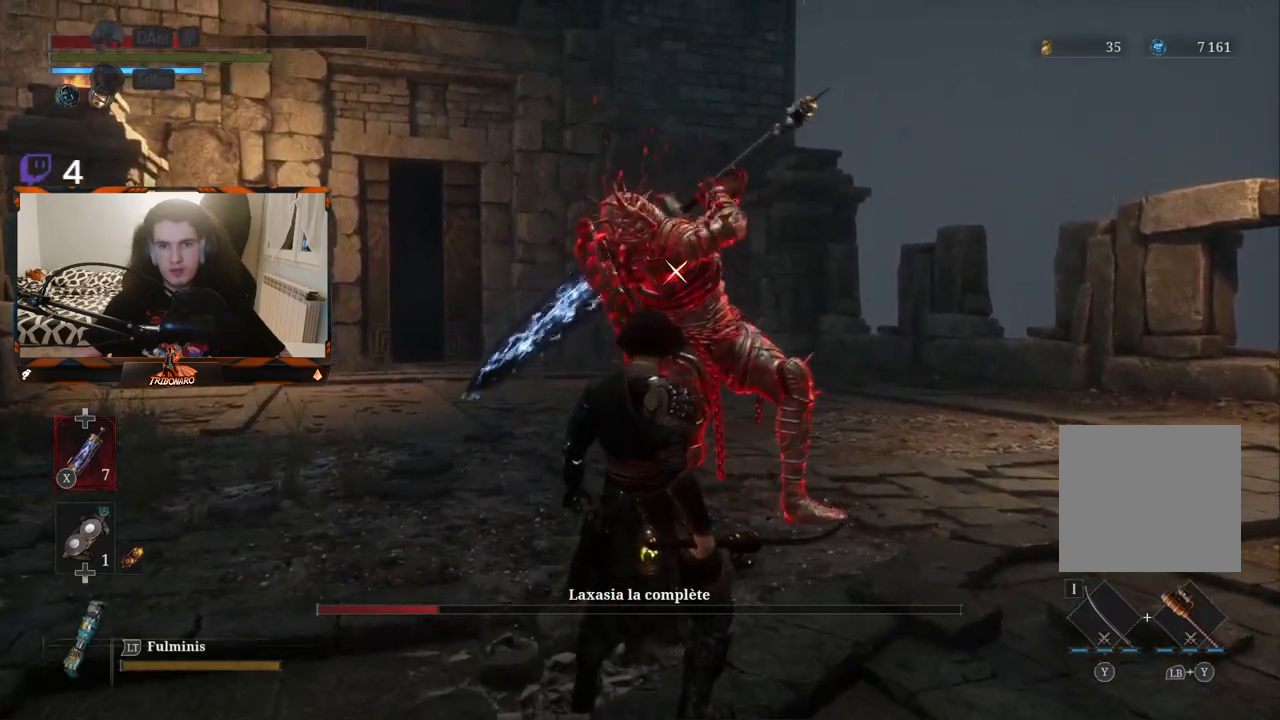
{"buttons": [], "left_stick": "up", "right_stick": "center", "events": [[233, "L1", "down"], [250, "left_stick", "up"], [467, "L1", "up"]]}
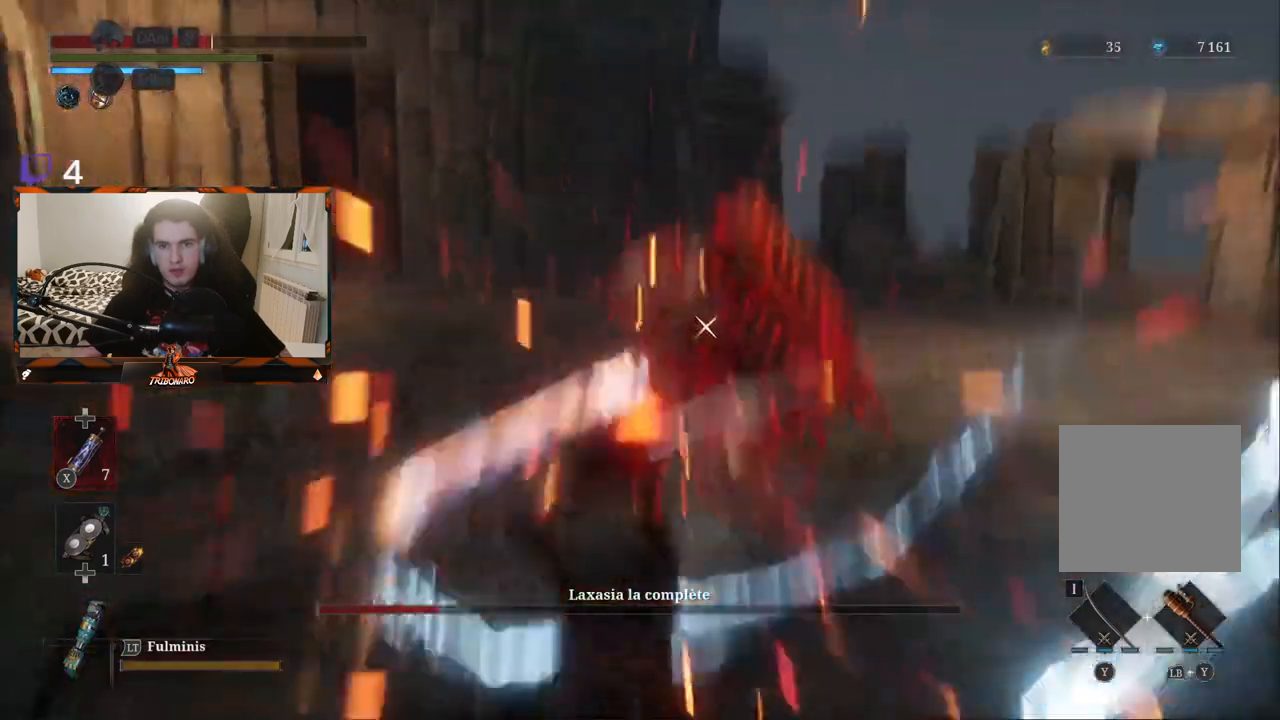
{"buttons": [], "left_stick": "up-left", "right_stick": "center", "events": [[500, "left_stick", "up-left"]]}
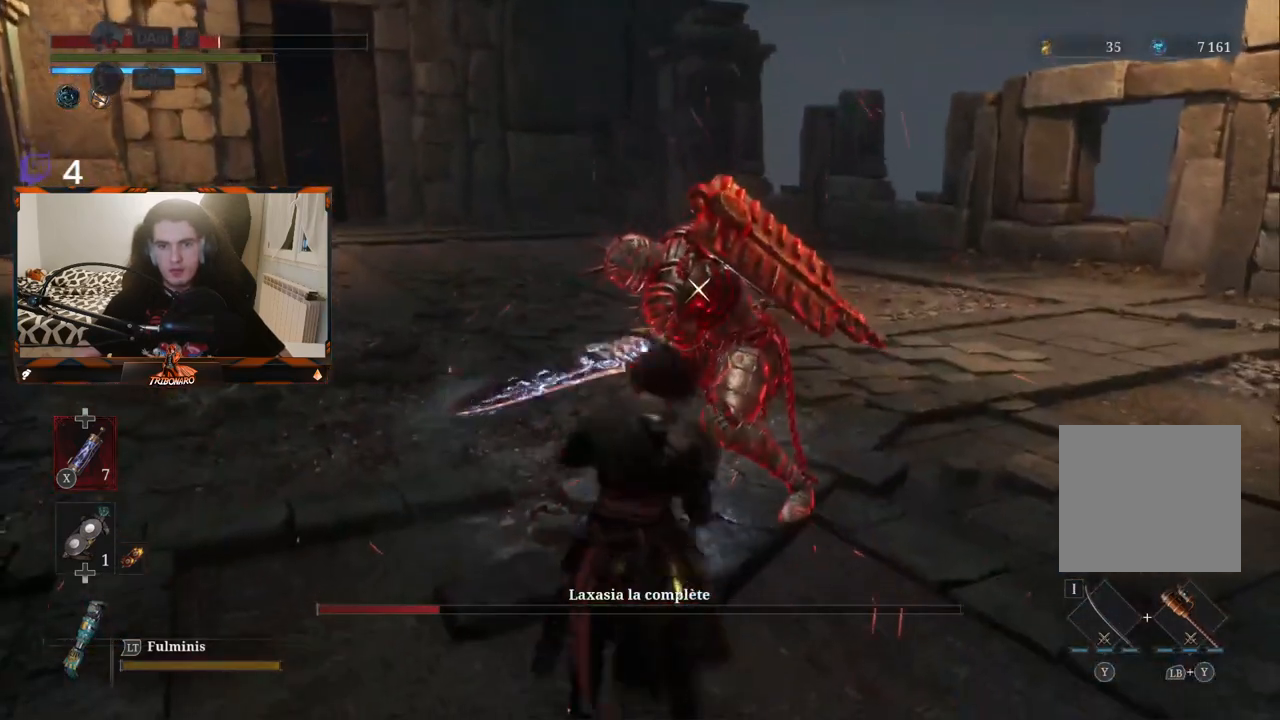
{"buttons": [], "left_stick": "up-left", "right_stick": "center", "events": [[383, "R1", "down"], [467, "R1", "up"]]}
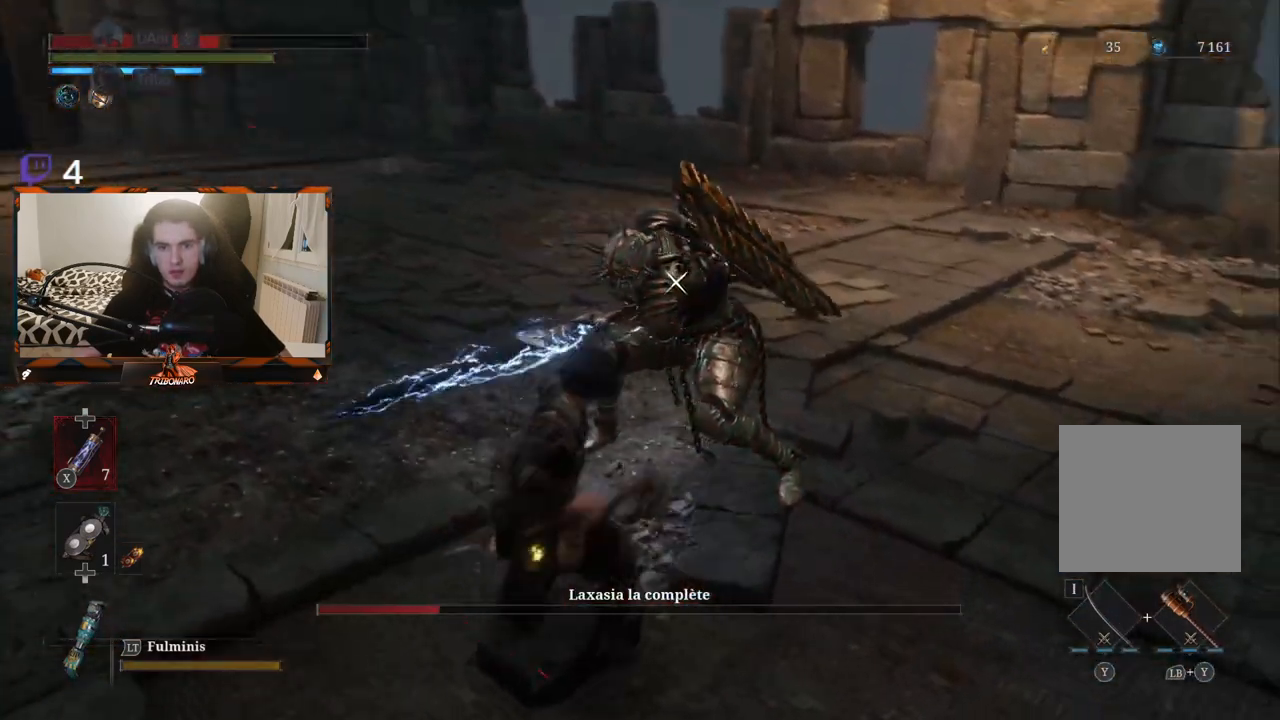
{"buttons": [], "left_stick": "center", "right_stick": "center", "events": [[17, "left_stick", "center"]]}
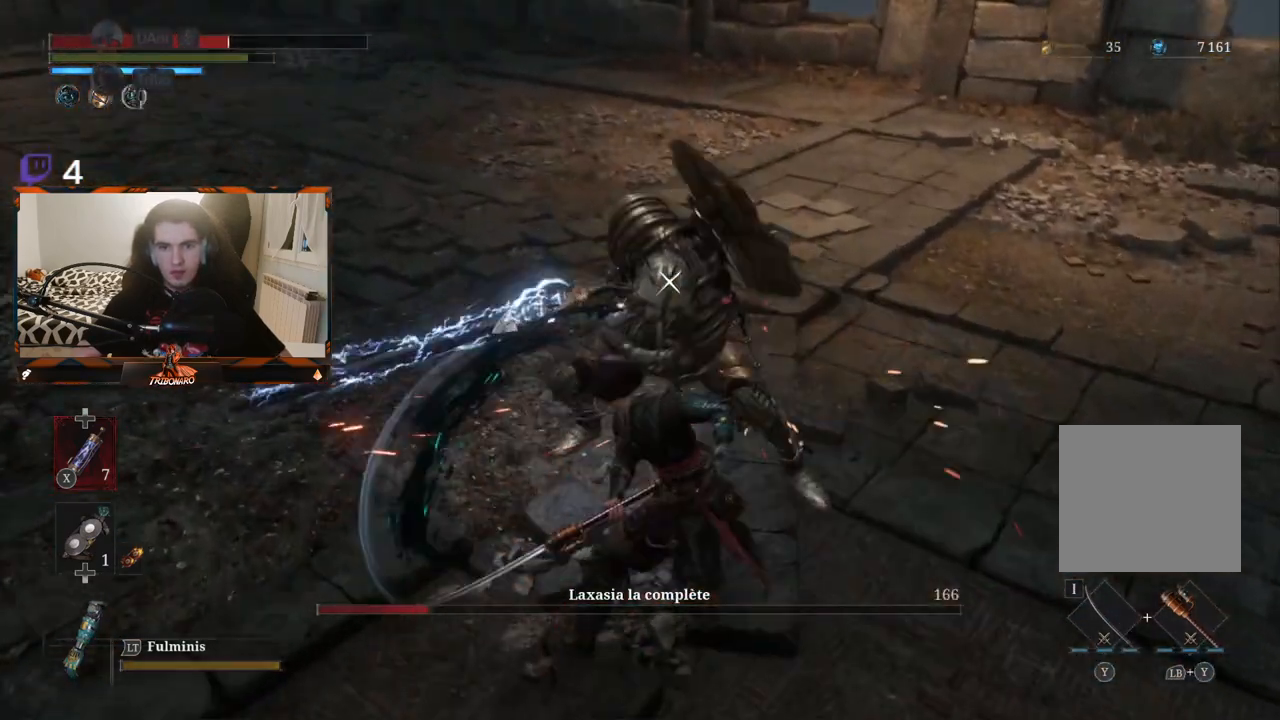
{"buttons": [], "left_stick": "center", "right_stick": "center", "events": [[133, "R1", "down"], [267, "R1", "up"]]}
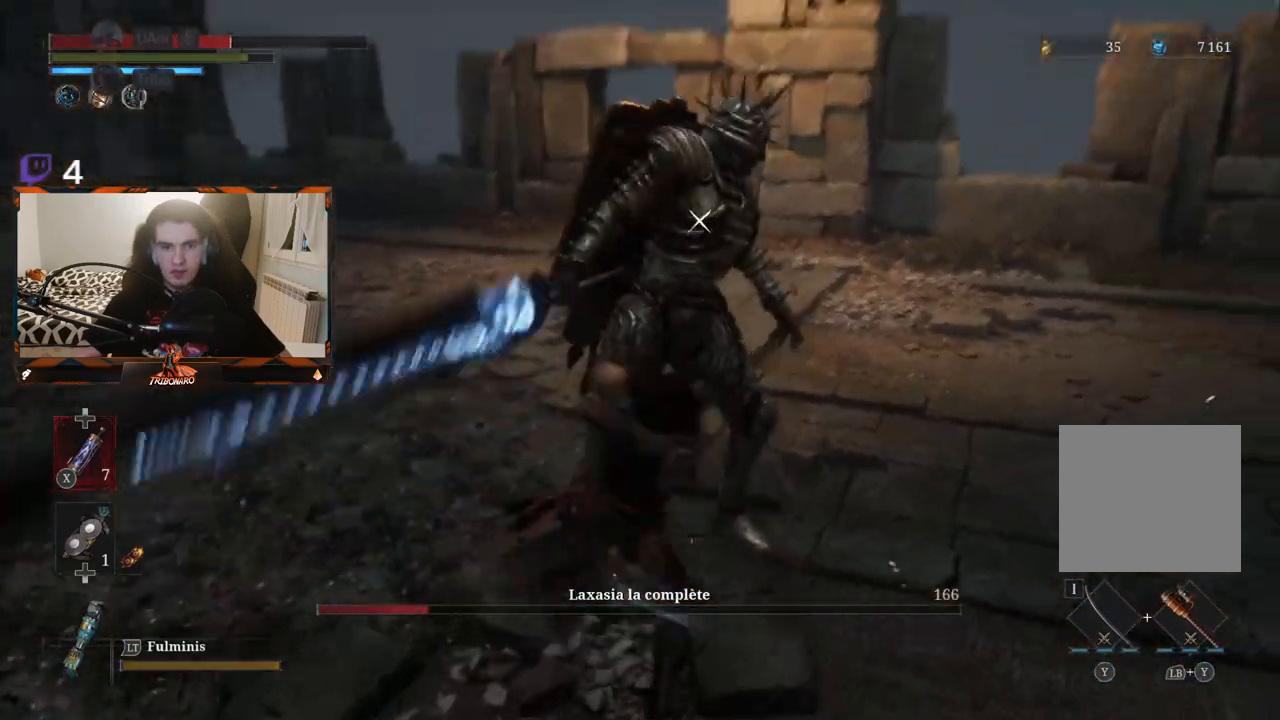
{"buttons": ["R1"], "left_stick": "center", "right_stick": "center", "events": [[450, "R1", "down"]]}
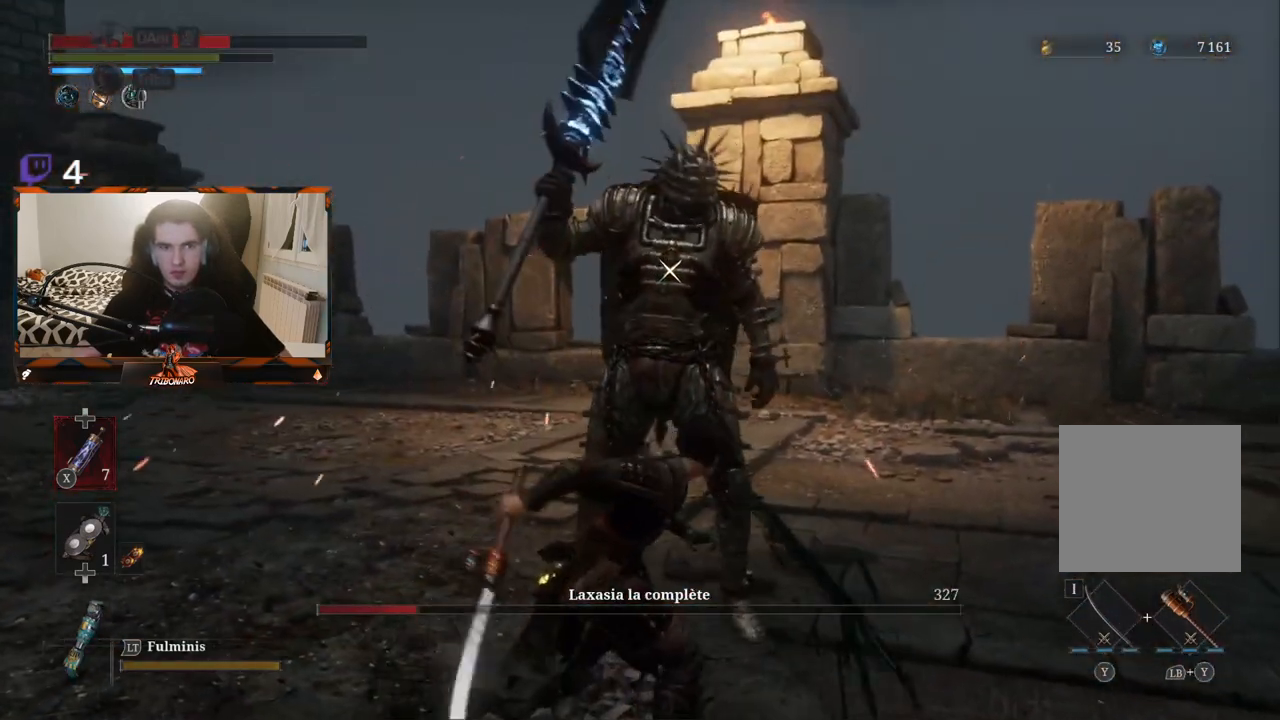
{"buttons": [], "left_stick": "center", "right_stick": "center", "events": [[100, "R1", "up"]]}
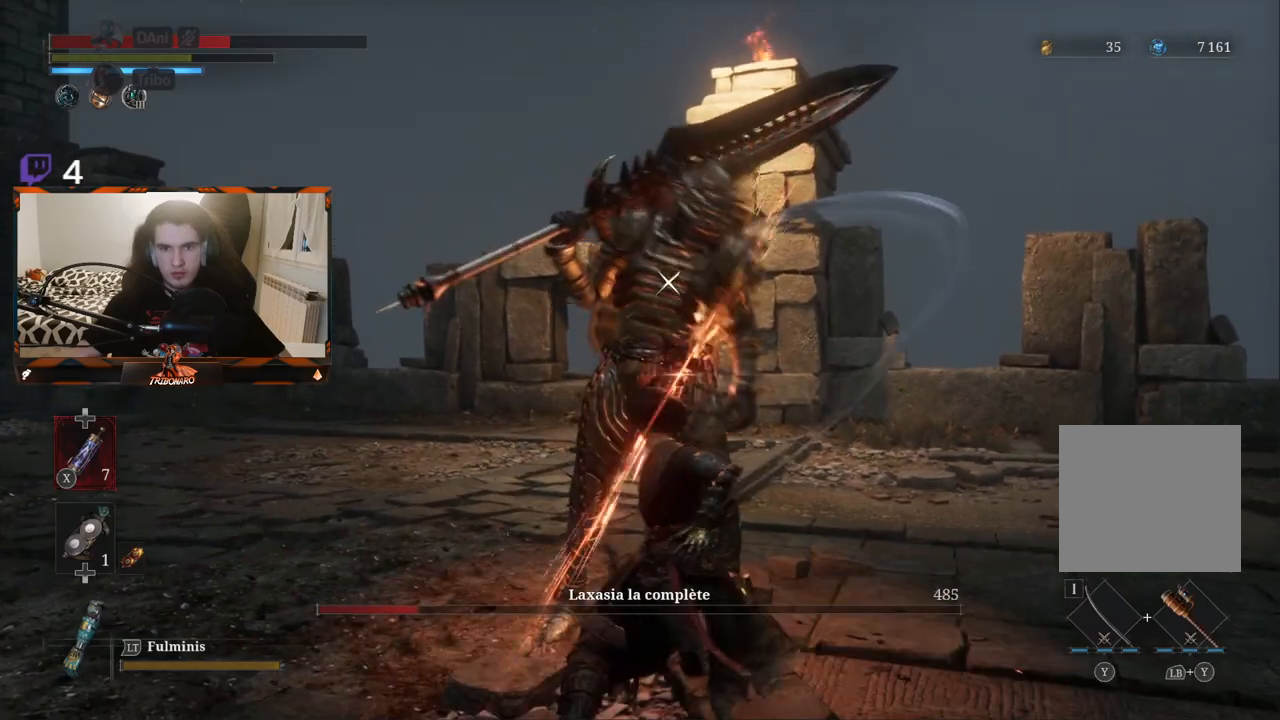
{"buttons": [], "left_stick": "center", "right_stick": "center", "events": [[267, "R1", "down"], [400, "R1", "up"]]}
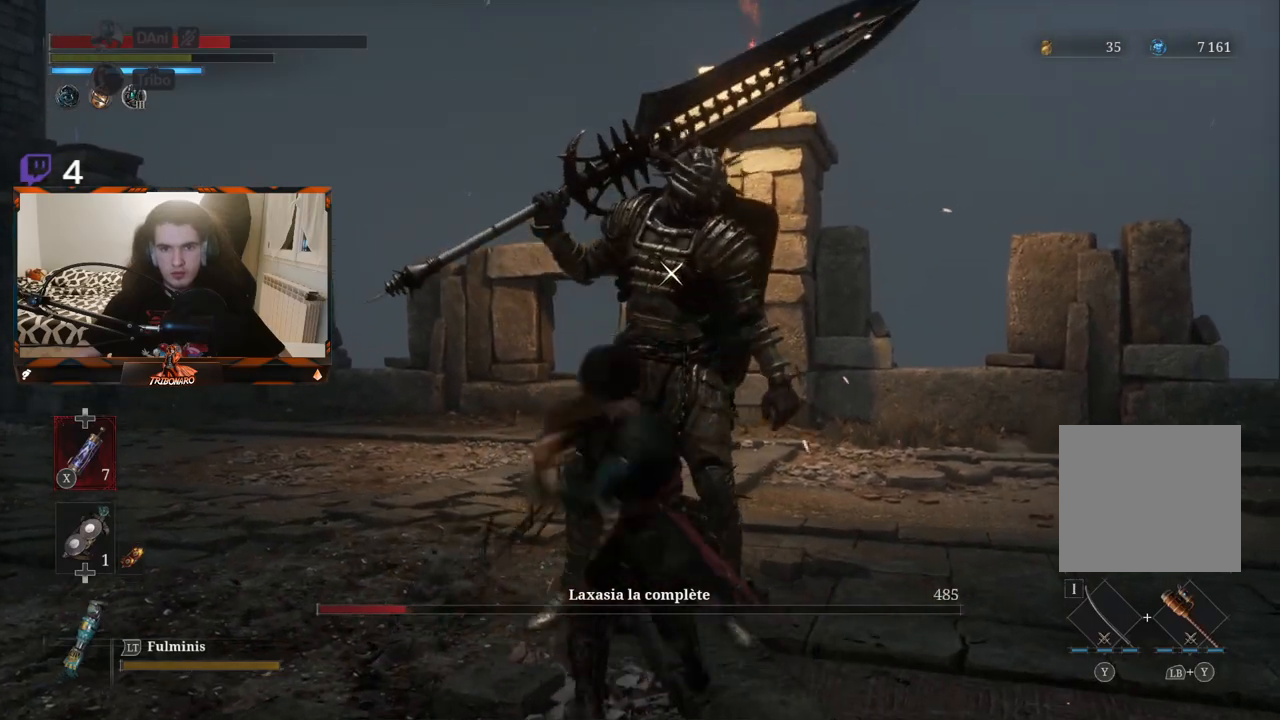
{"buttons": [], "left_stick": "center", "right_stick": "center", "events": []}